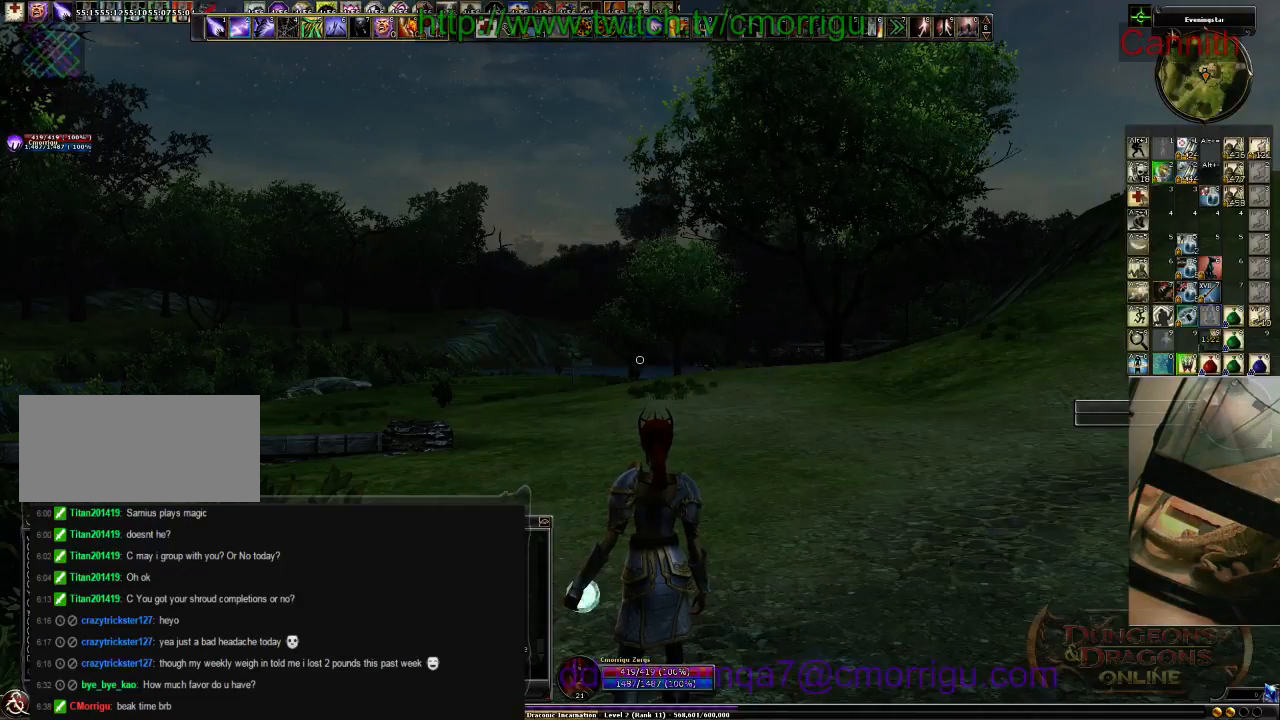
Gameplay with keyboard; each line is a JSON object with the keys held at the frame after it. "events" lists presses ("down") and releases ("up") of ".", "/", "0", "1", "2", "3", "4", "5", "6", "7", "8", "9", "a", "b", "backslash", "backspace", "c", "caps_lock", "comma", "ctrl_l", "ctrl_r", "d", "e", "equals", "escape", "f", "f1", "f10", "f11", "f12", "f2", "f3", "f4", "f5", "f6", "f7", "f8", "f9", "g", "h", "i", "j", "k", "l", "lbracket", "m", "minus", "n", "o", "p", "q", "quote", "r", "rbracket", "return", "s", "semicolon", "shift_l", "shift_r", "space", "t", "tab", "tilde", "u", "v", "w", "x", "y" and "z" between this image and that frame as [ms after this image, input, new state], when the widget could be followed in between. No other keys are recorded. Mouse input is not recorded.
{"keys": ["w"], "events": [[433, "w", "down"]]}
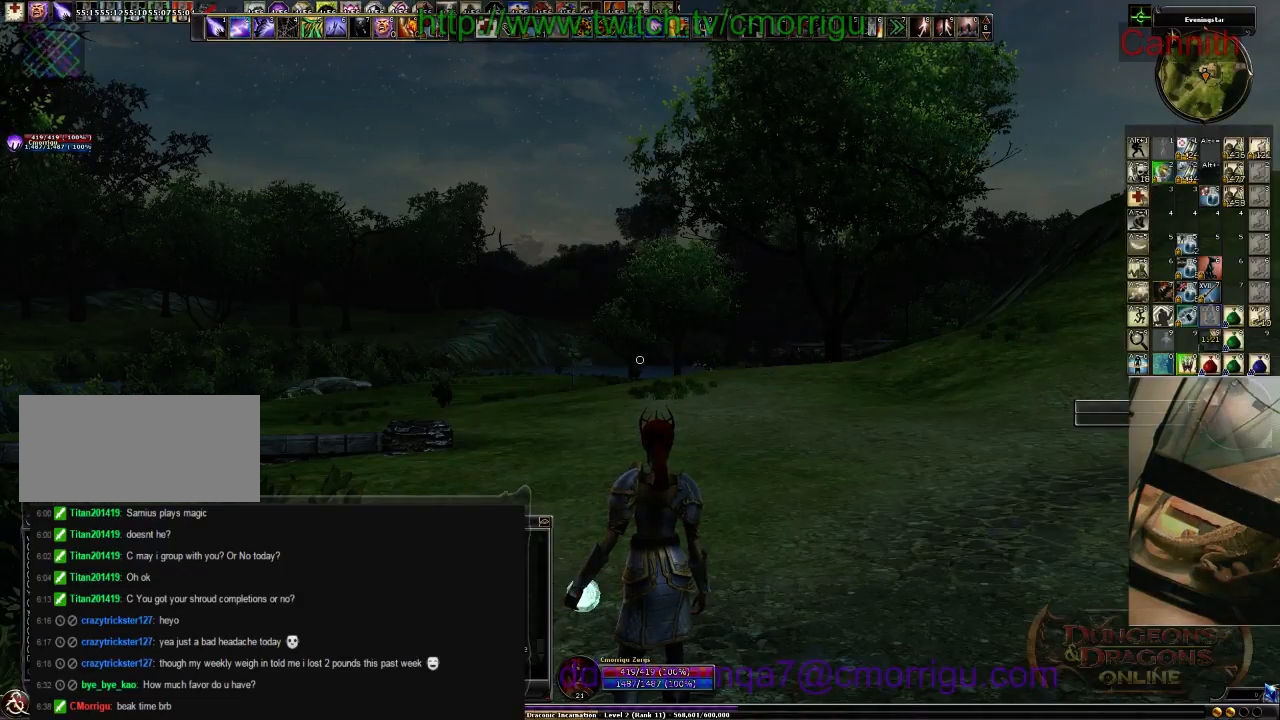
{"keys": ["w"], "events": []}
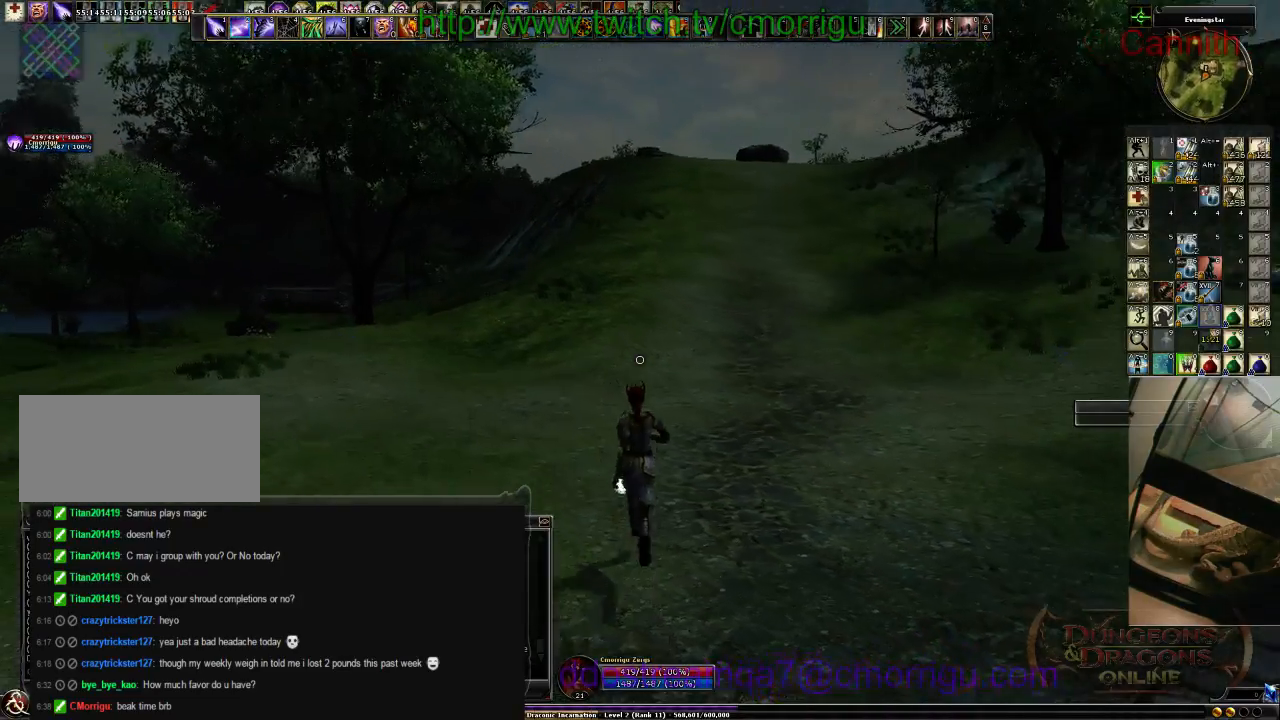
{"keys": ["w"], "events": [[300, "r", "down"], [466, "r", "up"]]}
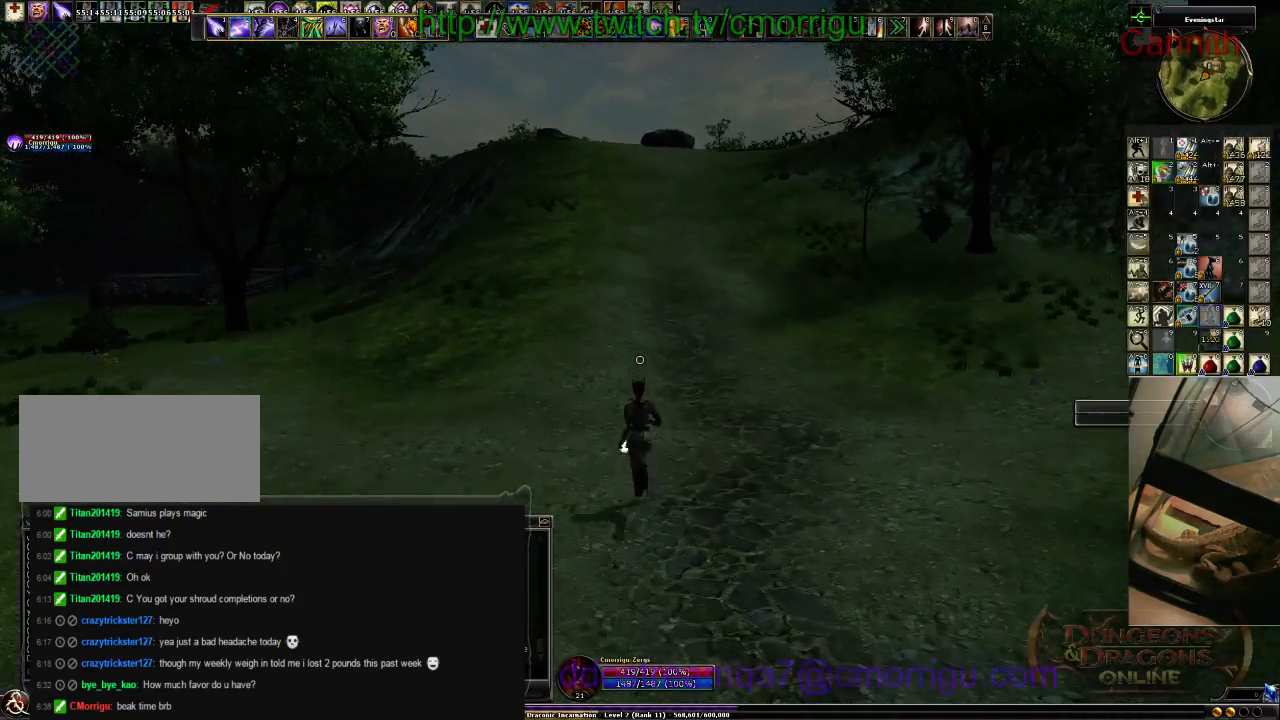
{"keys": [], "events": [[100, "w", "up"]]}